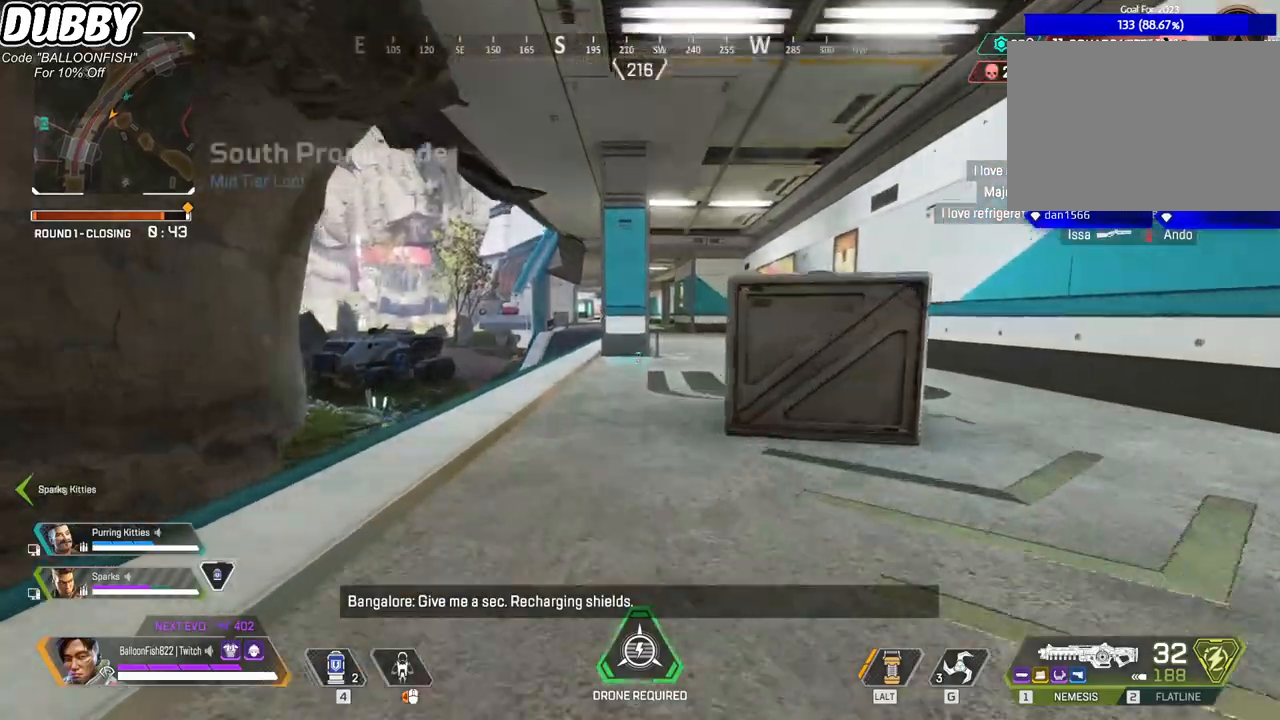
Gameplay with keyboard and mouse; each line is a JSON object with the keys and mouse buttons held at the frame after it. "events" lists presses ("down") and releases ("up") of "1", "2", "3", "4", "5", "a", "b", "c", "ctrl", "d", "e", "f", "g", "r", "s", "shift", "space", "t", "tab", "v", "w", "x", "z", "mouse_left", "mouse_wheel", "mouse_right", "mouse_mb4" and "mouse_mb5" between this image and that frame as [ms after this image, input, new state], when the widget could be followed in between. "mouse_left", "mouse_wheel", "mouse_right", "mouse_mb4", "mouse_mb5" = the "left", "wheel", "right", "mb4", "mb5" buttons of the "mouse" list. No other keys are recorded. "wheel" means that the mouse wheel is clicked or scrolled. Mouse movement is not recorded.
{"keys": ["ctrl", "space", "w"], "mouse": [], "events": [[100, "ctrl", "down"], [434, "space", "down"]]}
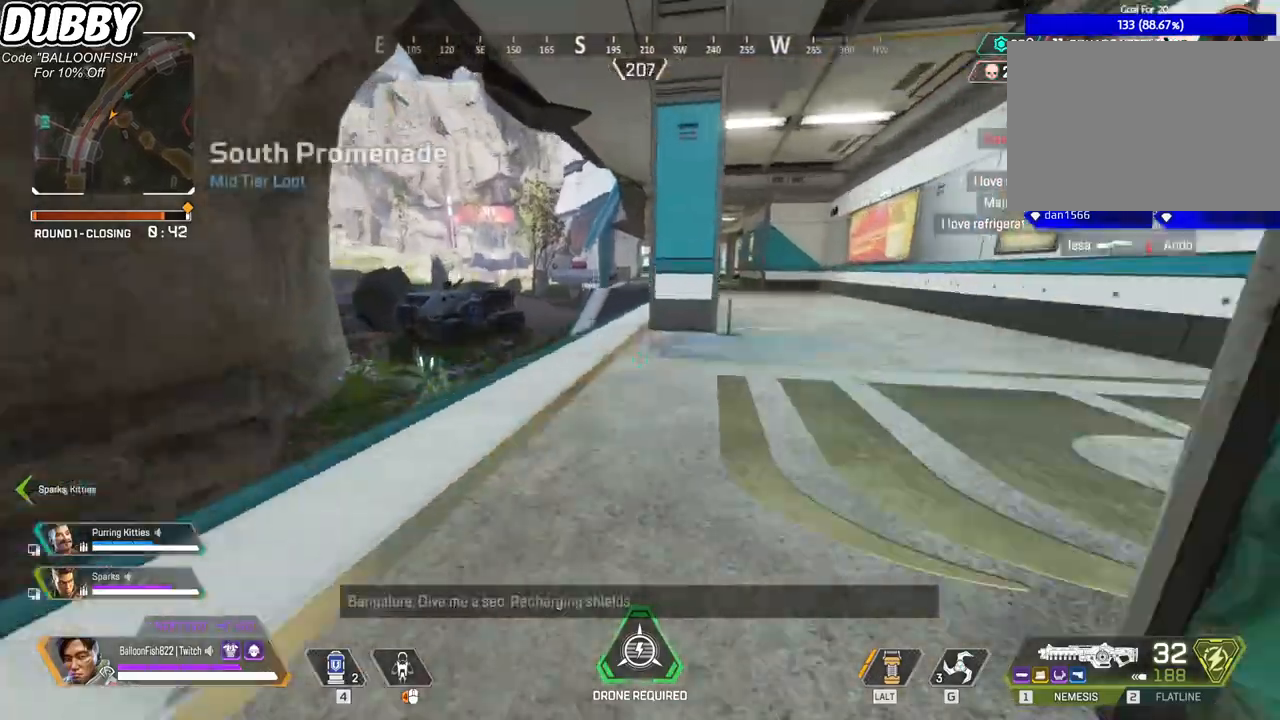
{"keys": ["ctrl", "d", "w"], "mouse": ["wheel"], "events": [[34, "space", "up"], [67, "d", "down"], [501, "mouse_wheel", "down"]]}
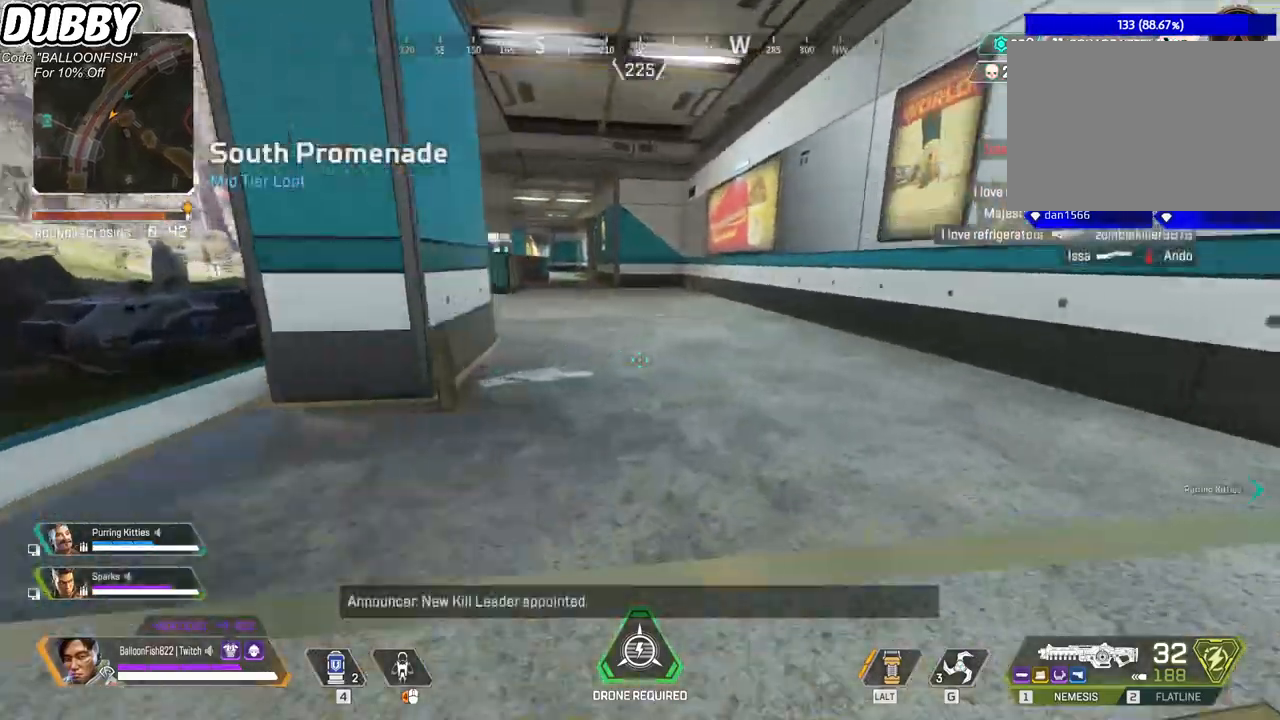
{"keys": ["a", "ctrl"], "mouse": ["wheel"], "events": [[201, "w", "up"], [234, "a", "down"], [267, "d", "up"], [267, "mouse_wheel", "up"], [501, "mouse_wheel", "down"]]}
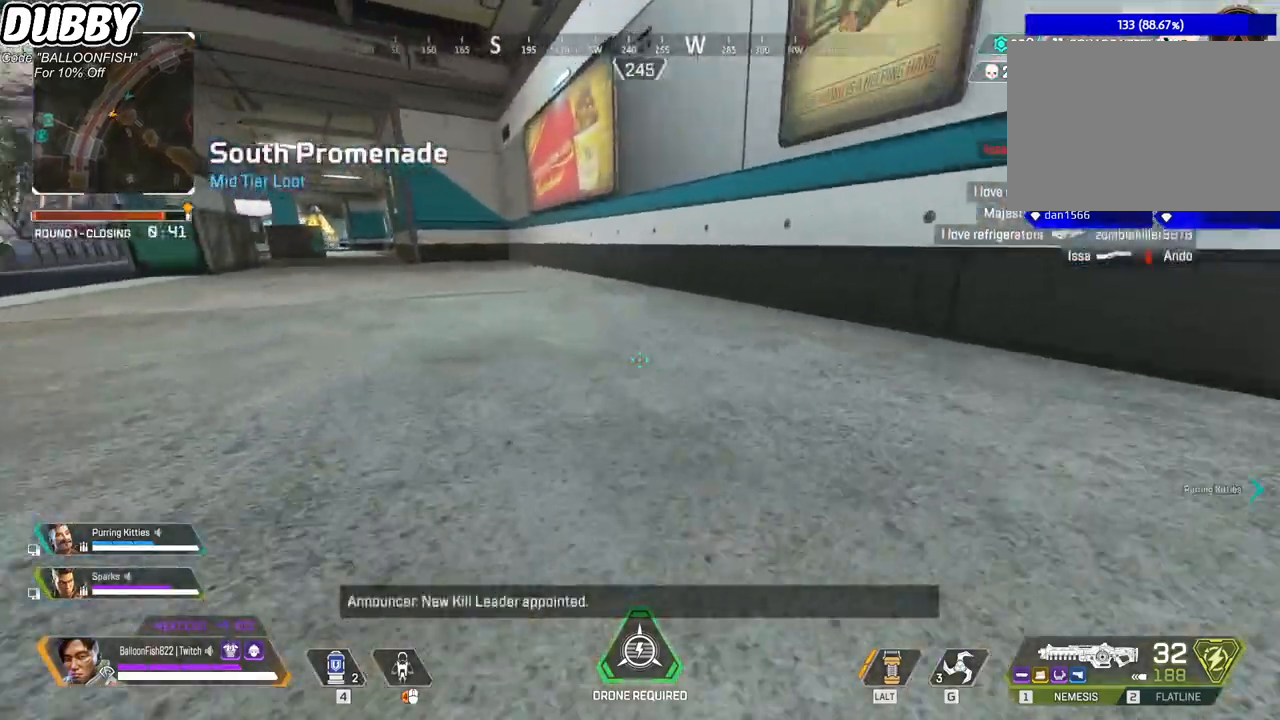
{"keys": ["a", "ctrl"], "mouse": ["wheel"], "events": [[167, "mouse_wheel", "up"], [401, "mouse_wheel", "down"]]}
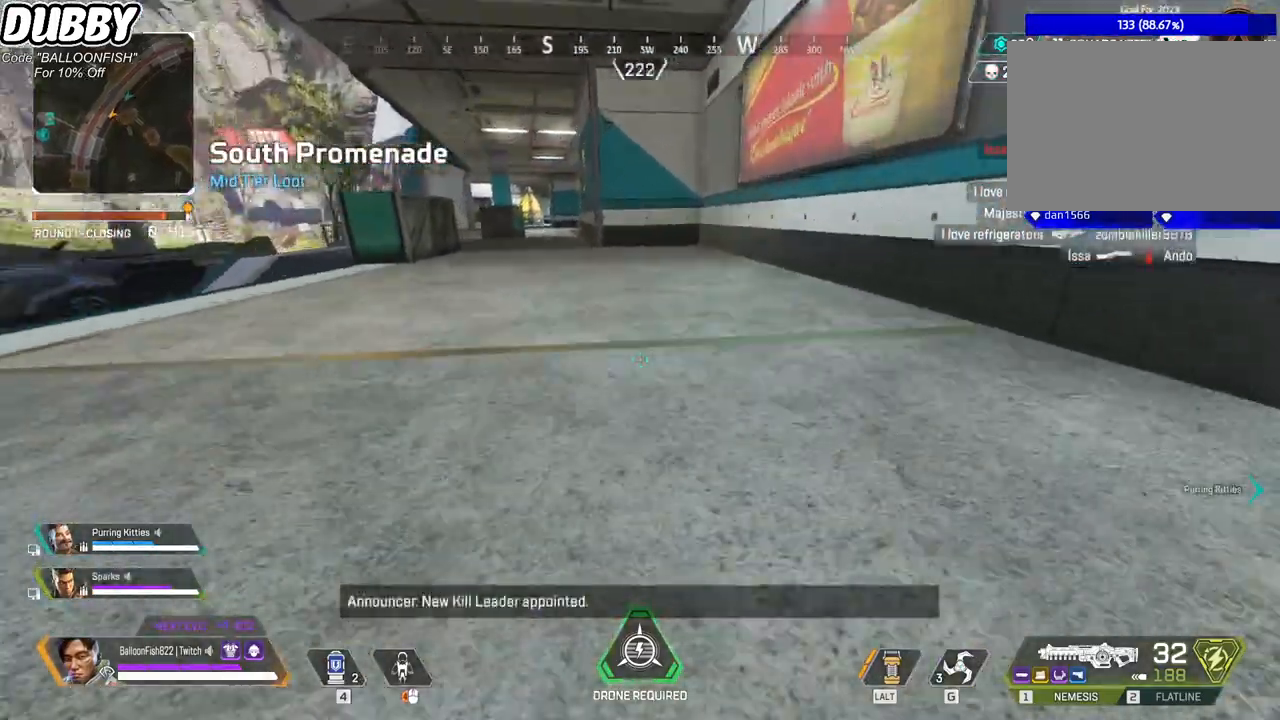
{"keys": ["a", "ctrl"], "mouse": [], "events": [[67, "mouse_wheel", "up"], [267, "mouse_wheel", "down"], [467, "mouse_wheel", "up"]]}
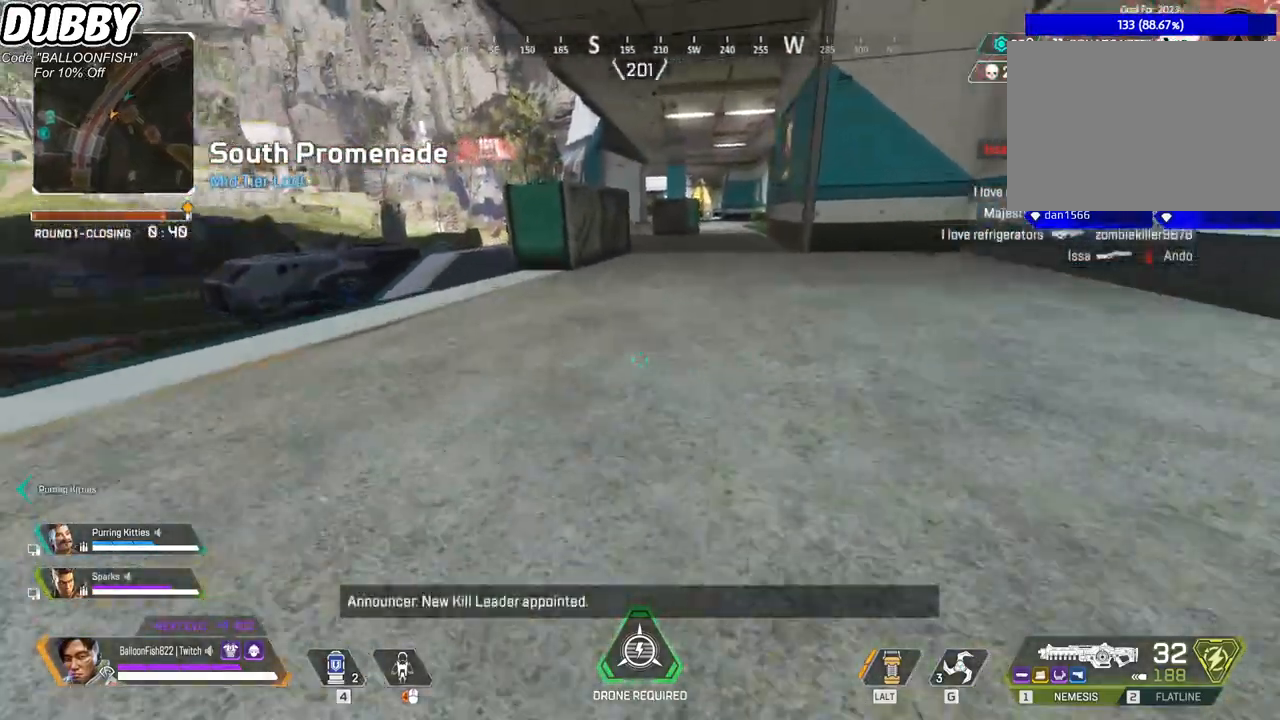
{"keys": ["ctrl", "d"], "mouse": [], "events": [[200, "mouse_wheel", "down"], [267, "d", "down"], [334, "a", "up"], [334, "mouse_wheel", "up"]]}
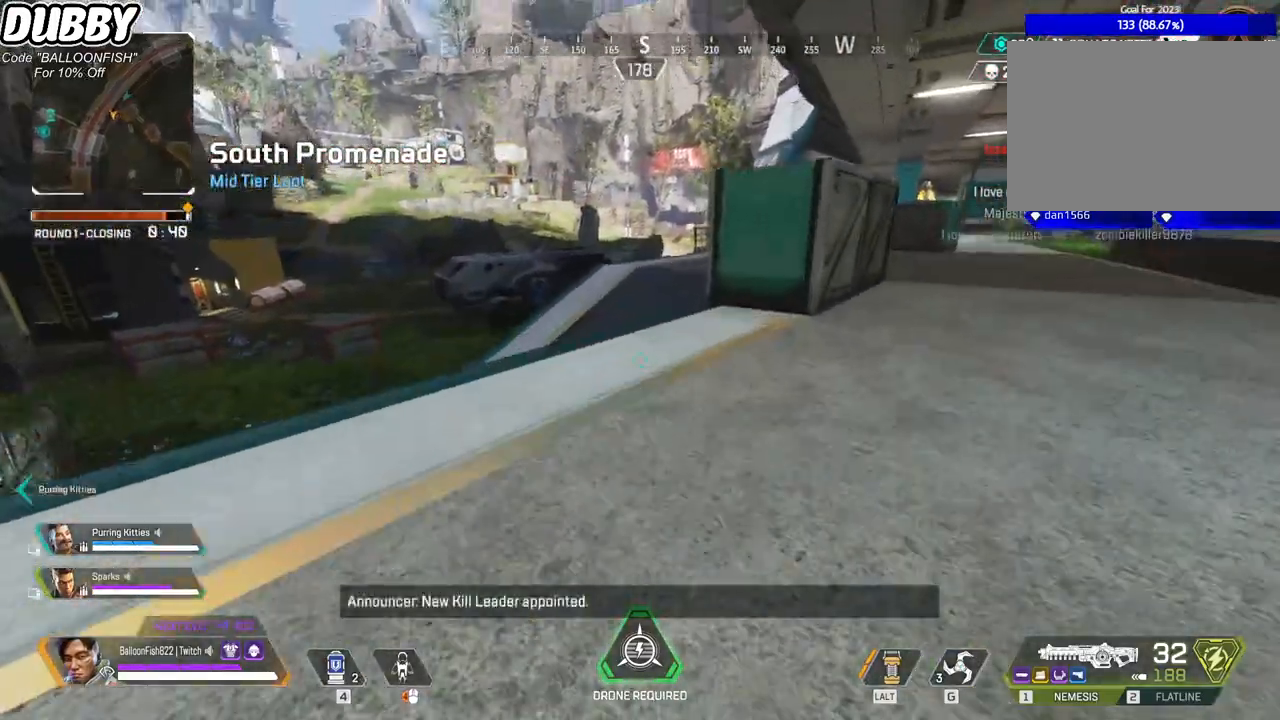
{"keys": ["ctrl", "d"], "mouse": [], "events": [[100, "mouse_wheel", "down"], [300, "mouse_wheel", "up"]]}
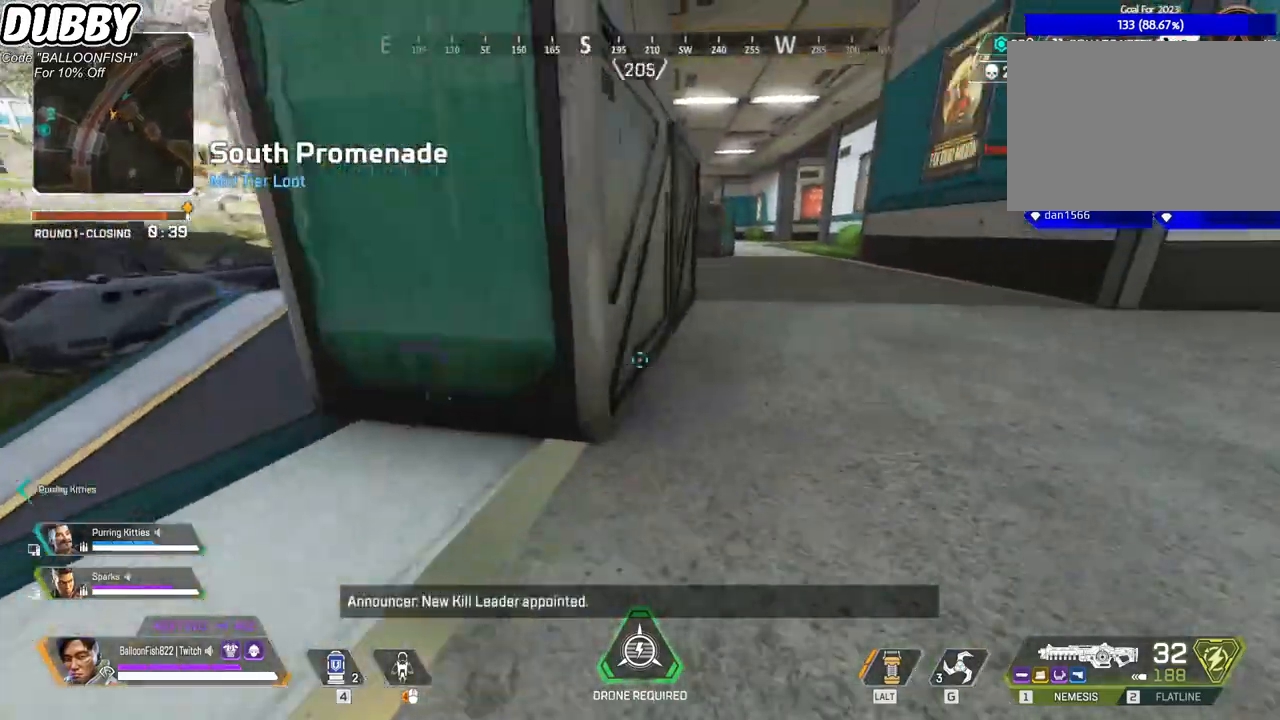
{"keys": ["a", "ctrl", "d"], "mouse": ["wheel"], "events": [[34, "mouse_wheel", "down"], [234, "mouse_wheel", "up"], [401, "mouse_wheel", "down"], [501, "a", "down"]]}
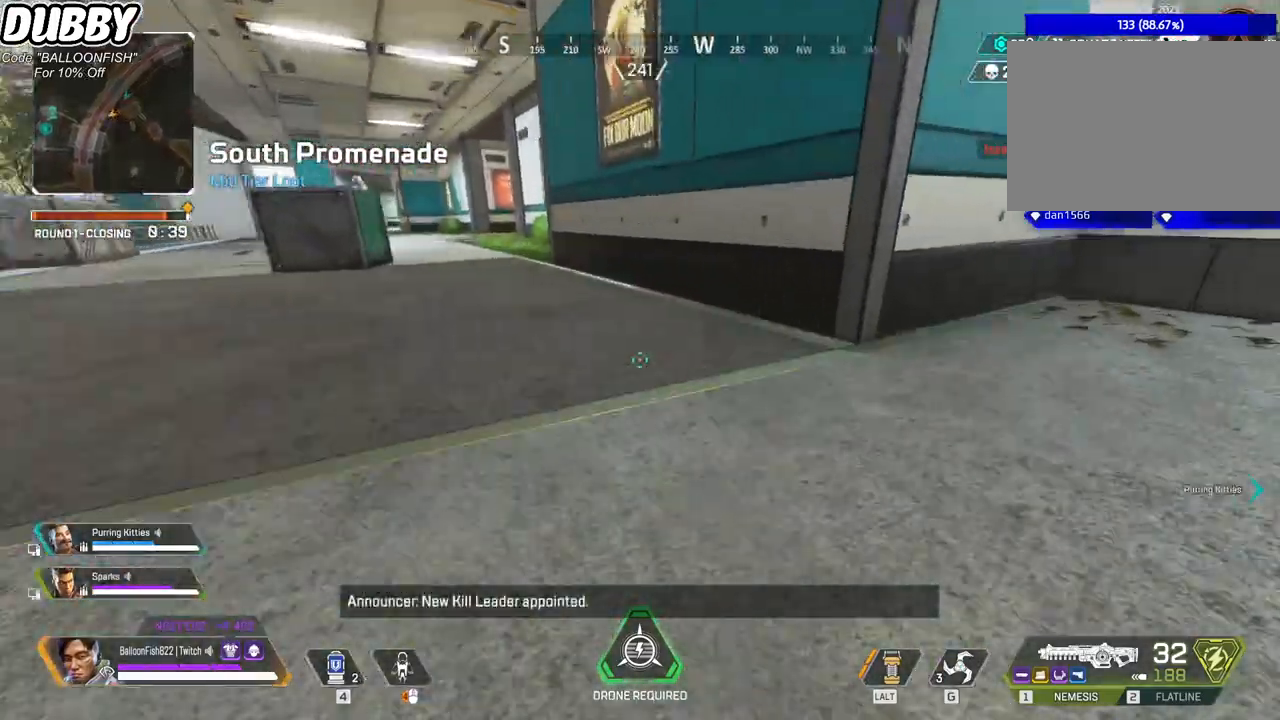
{"keys": ["a", "ctrl"], "mouse": [], "events": [[34, "d", "up"], [34, "mouse_wheel", "up"], [334, "mouse_wheel", "down"], [468, "mouse_wheel", "up"]]}
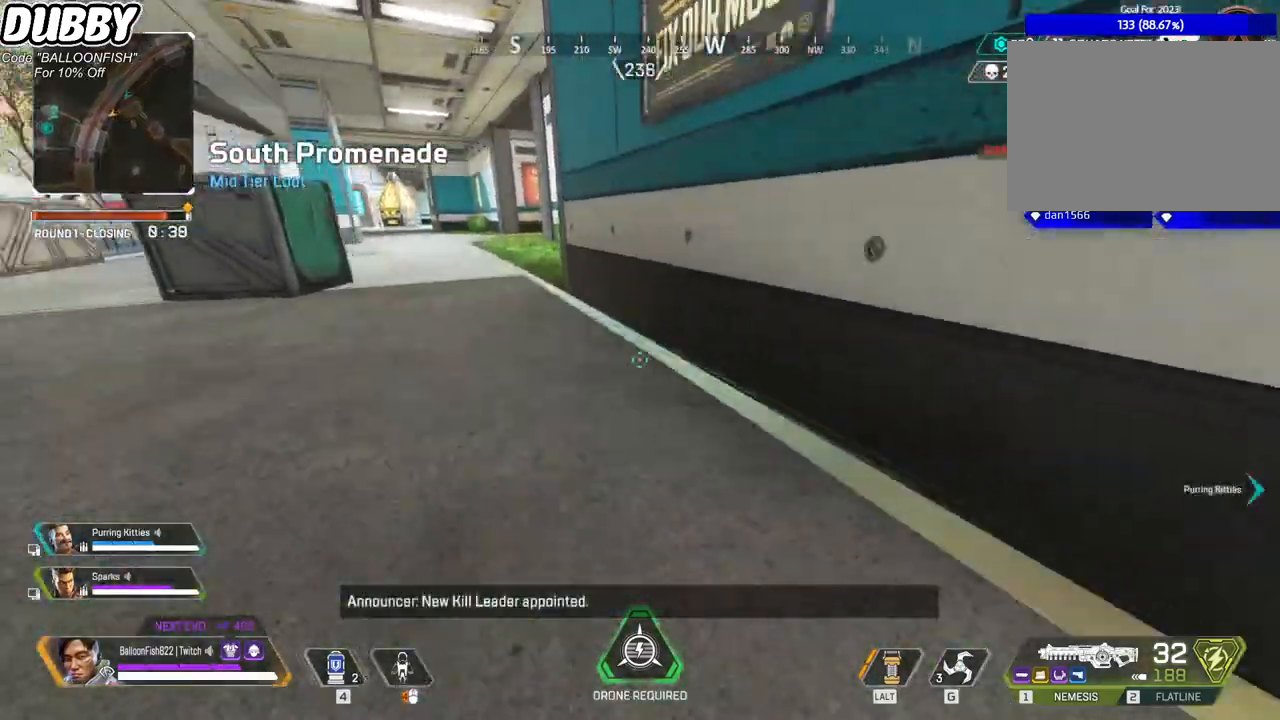
{"keys": ["a", "ctrl"], "mouse": [], "events": [[200, "mouse_wheel", "down"], [401, "mouse_wheel", "up"]]}
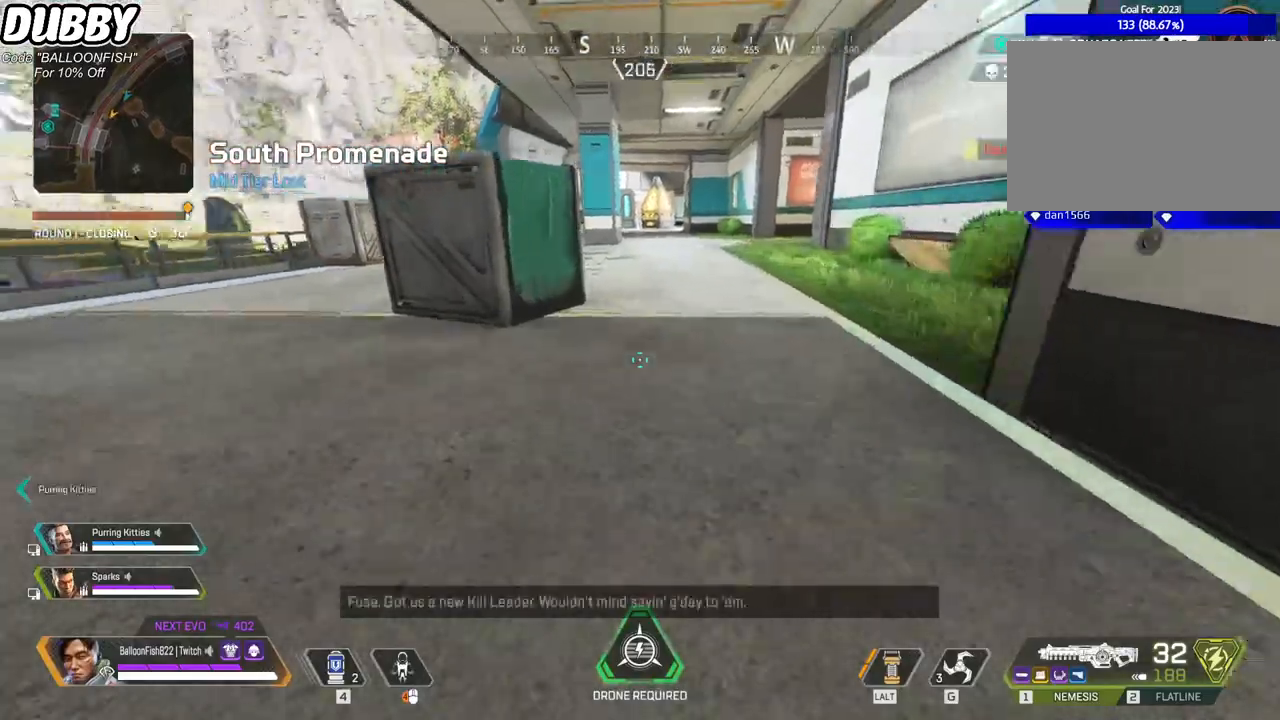
{"keys": ["ctrl", "d"], "mouse": ["wheel"], "events": [[33, "mouse_wheel", "down"], [167, "d", "down"], [200, "a", "up"], [300, "mouse_wheel", "up"], [501, "mouse_wheel", "down"]]}
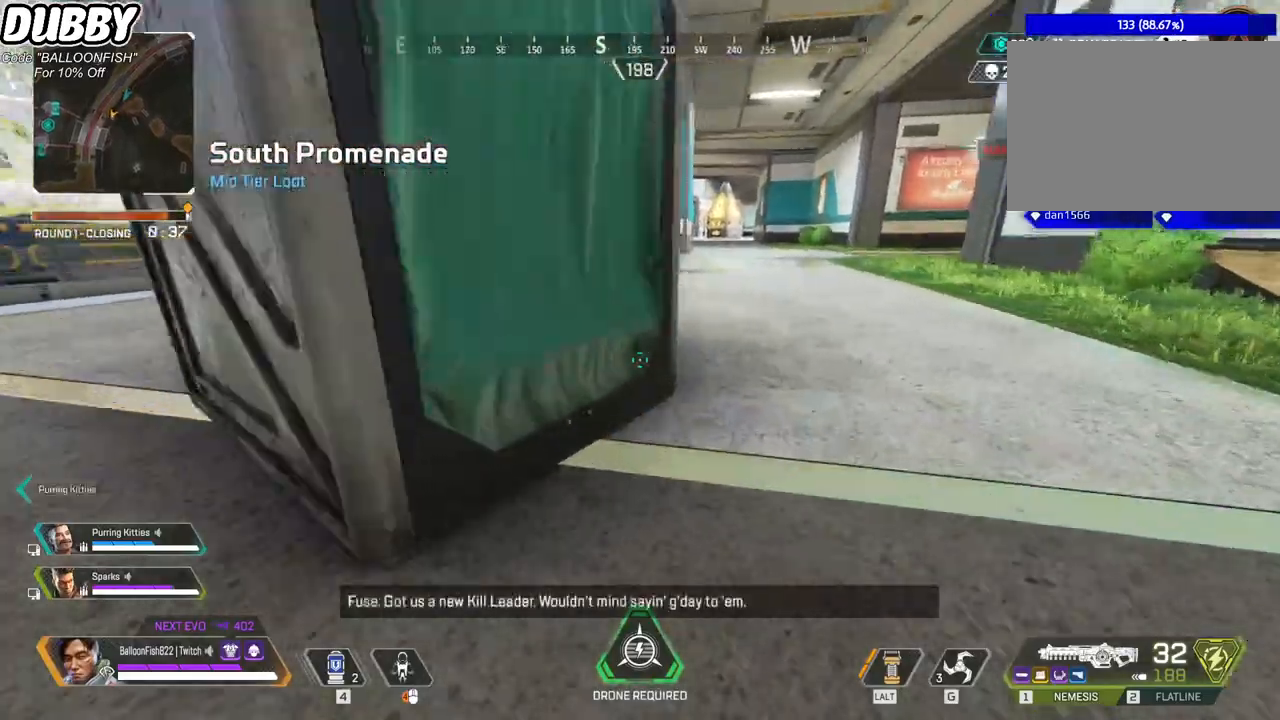
{"keys": ["a", "ctrl"], "mouse": ["wheel"], "events": [[200, "mouse_wheel", "up"], [367, "mouse_wheel", "down"], [467, "a", "down"], [501, "d", "up"]]}
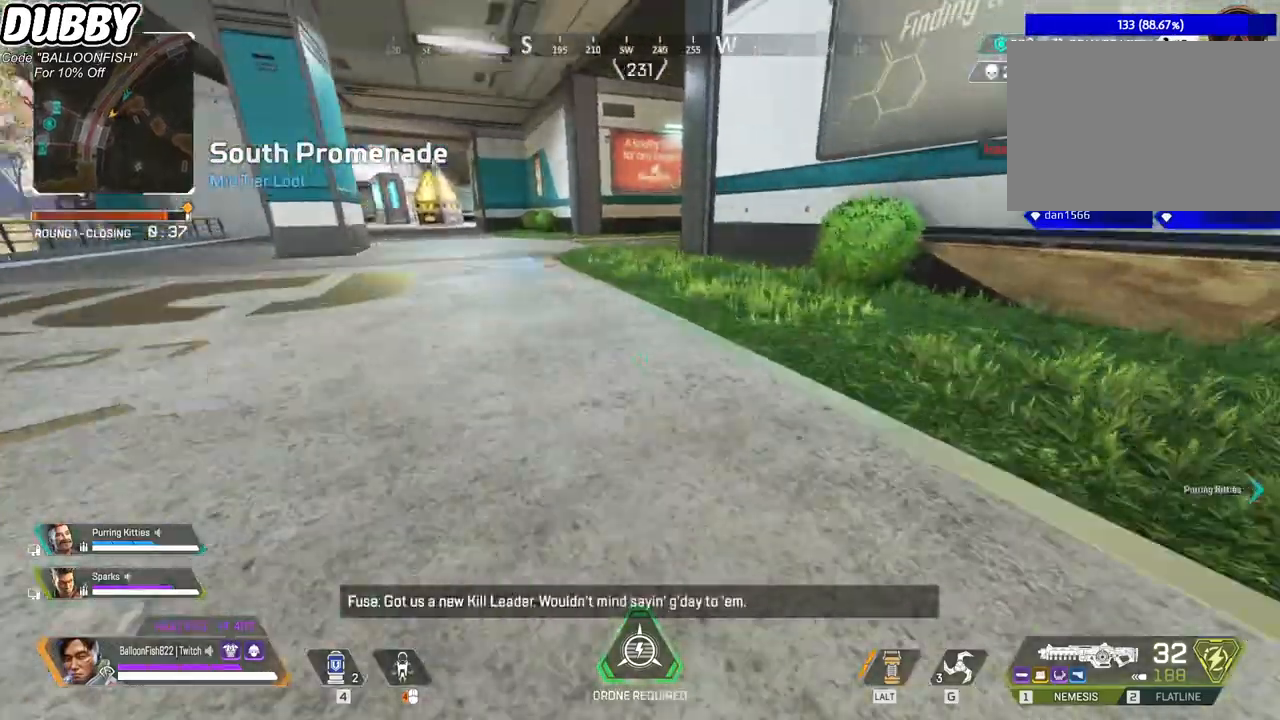
{"keys": ["a", "ctrl"], "mouse": [], "events": [[66, "mouse_wheel", "up"], [300, "mouse_wheel", "down"], [500, "mouse_wheel", "up"]]}
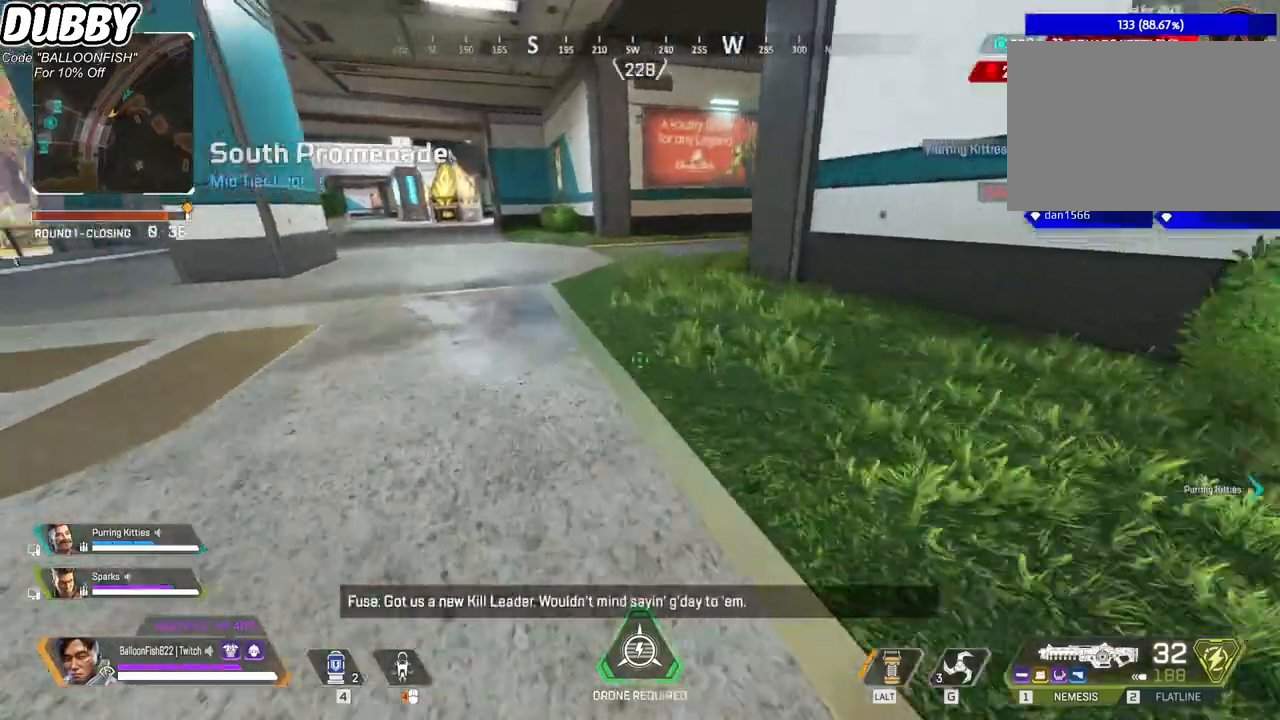
{"keys": ["a", "ctrl"], "mouse": [], "events": [[167, "mouse_wheel", "down"], [301, "mouse_wheel", "up"]]}
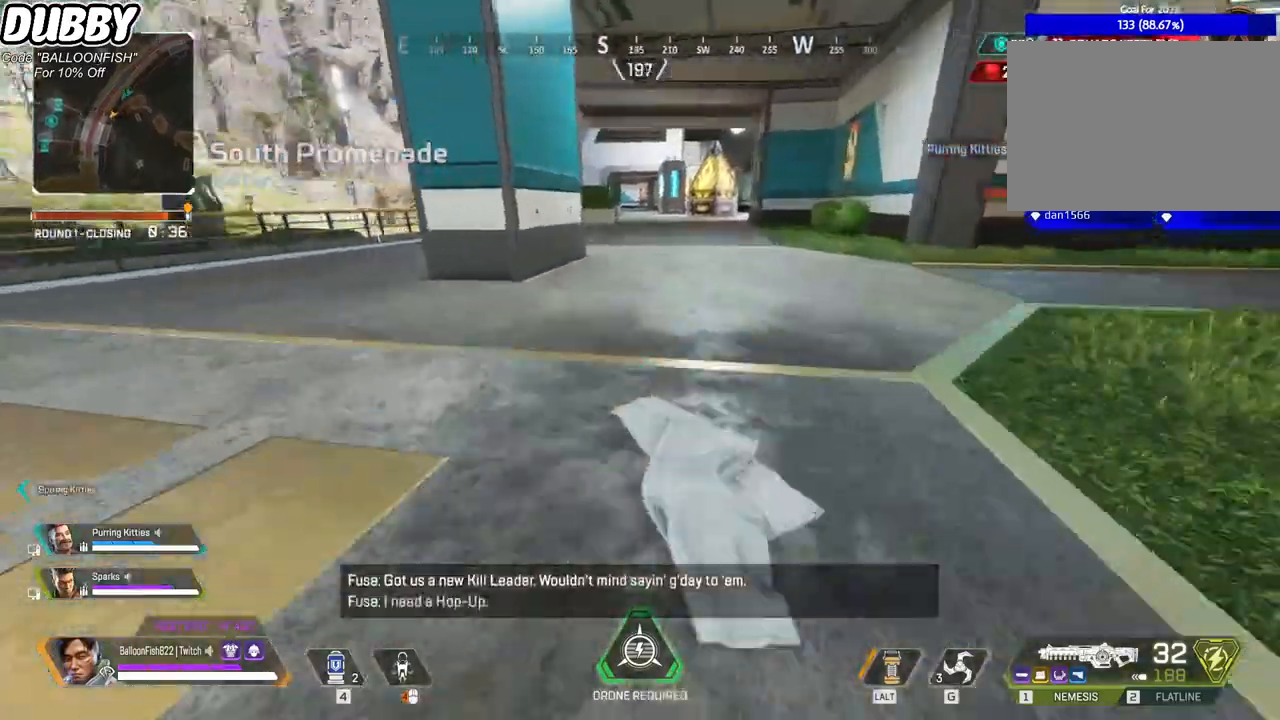
{"keys": ["ctrl", "d"], "mouse": ["wheel"], "events": [[34, "mouse_wheel", "down"], [134, "d", "down"], [201, "a", "up"], [234, "mouse_wheel", "up"], [434, "mouse_wheel", "down"]]}
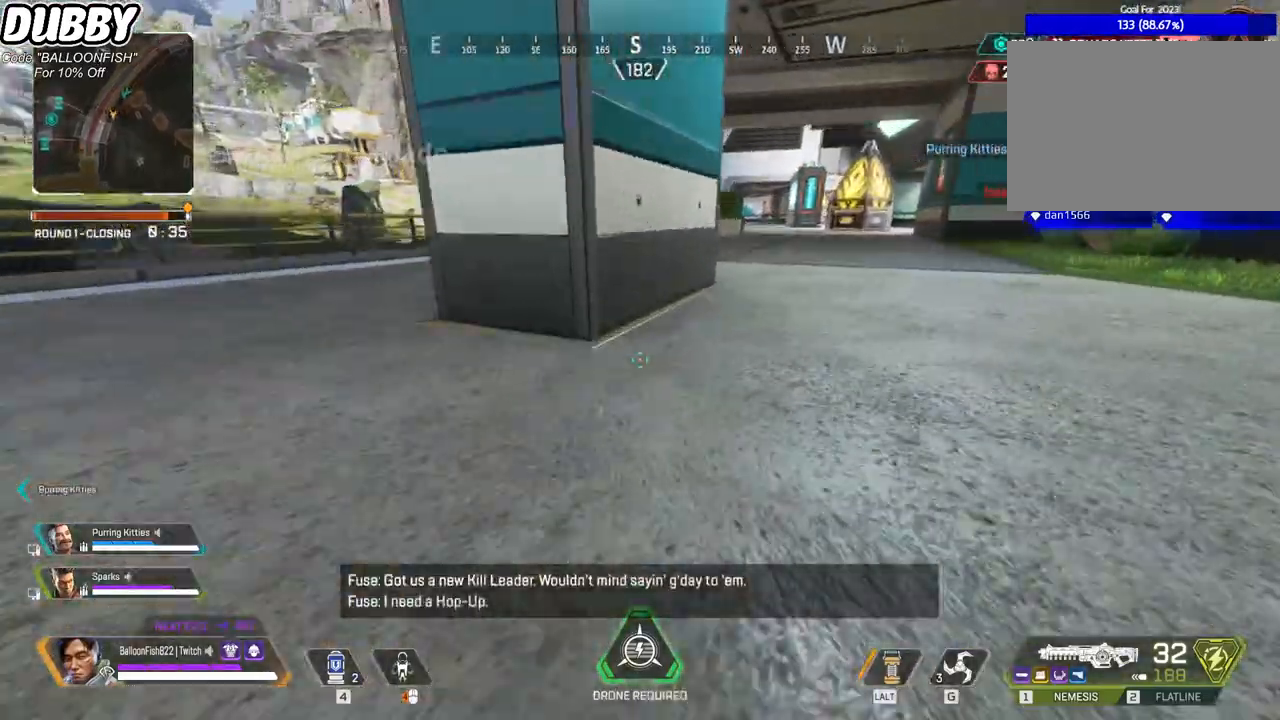
{"keys": ["a", "ctrl", "d"], "mouse": [], "events": [[134, "mouse_wheel", "up"], [301, "mouse_wheel", "down"], [501, "a", "down"], [501, "mouse_wheel", "up"]]}
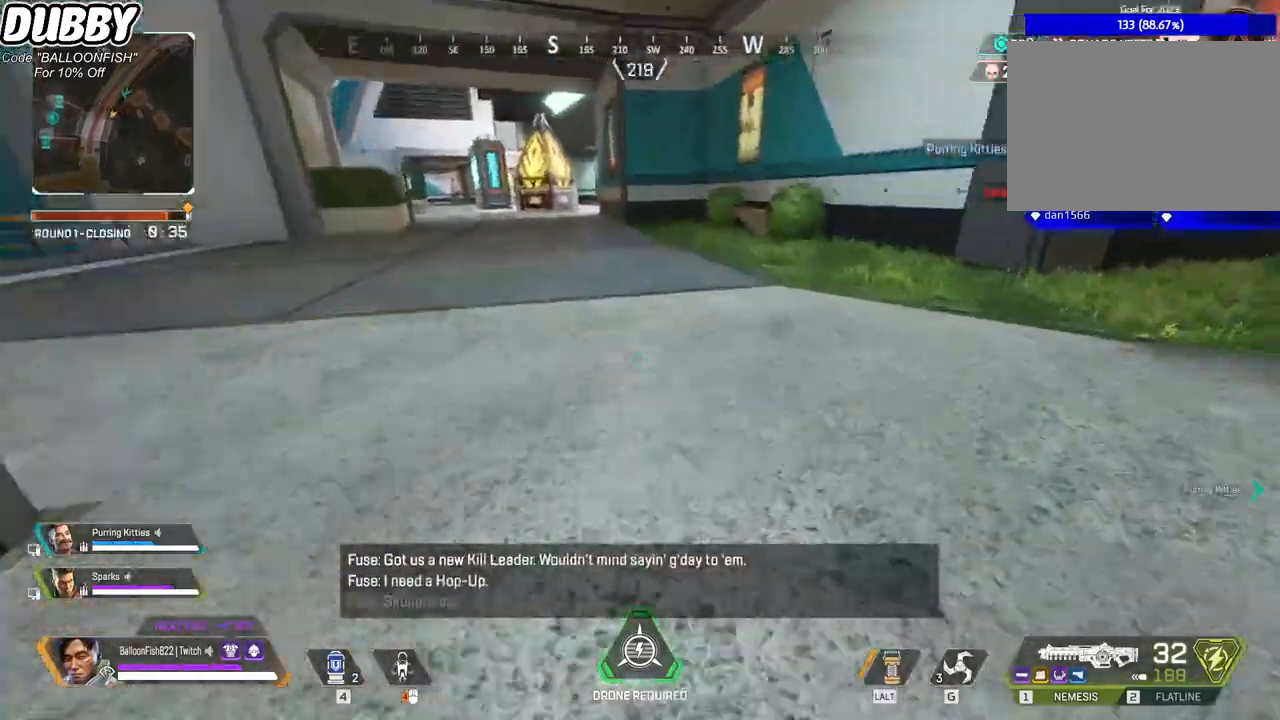
{"keys": ["a", "ctrl"], "mouse": [], "events": [[100, "d", "up"], [234, "mouse_wheel", "down"], [434, "mouse_wheel", "up"]]}
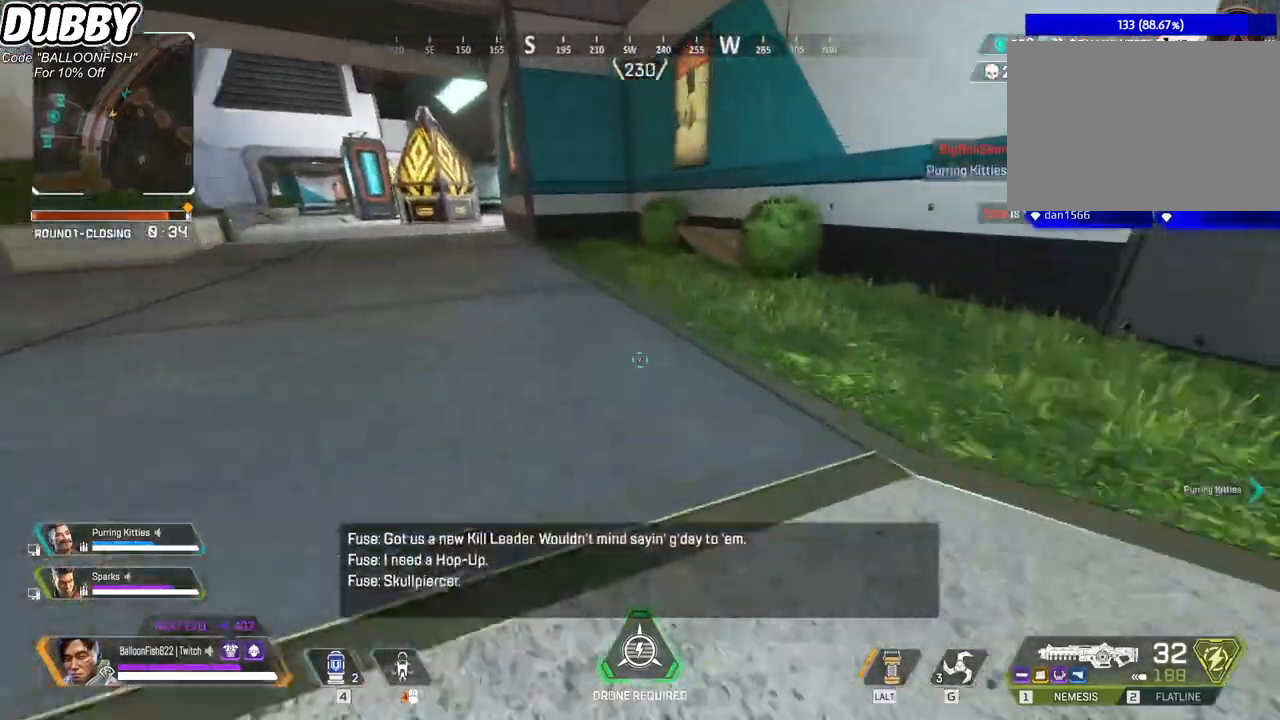
{"keys": ["a", "ctrl"], "mouse": [], "events": [[167, "mouse_wheel", "down"], [334, "mouse_wheel", "up"]]}
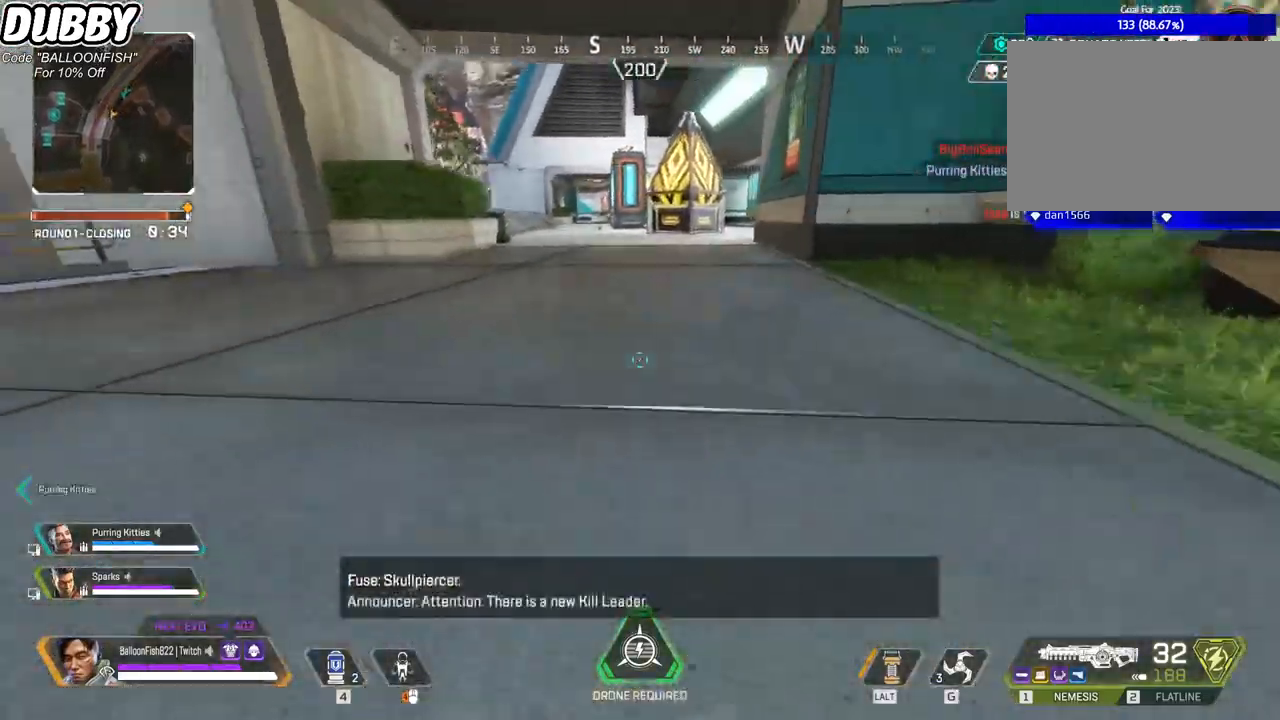
{"keys": ["ctrl", "d"], "mouse": ["wheel"], "events": [[33, "mouse_wheel", "down"], [200, "mouse_wheel", "up"], [367, "d", "down"], [400, "a", "up"], [467, "mouse_wheel", "down"]]}
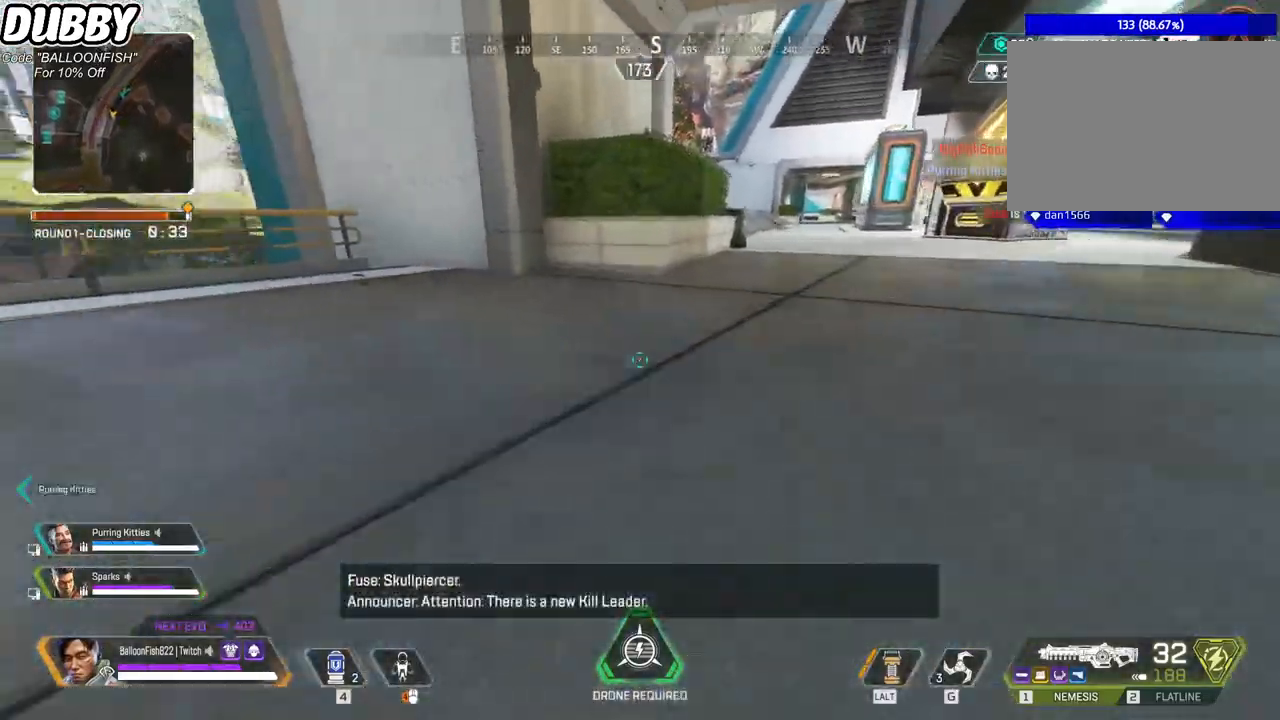
{"keys": ["ctrl", "d"], "mouse": [], "events": [[101, "mouse_wheel", "up"], [334, "mouse_wheel", "down"], [501, "mouse_wheel", "up"]]}
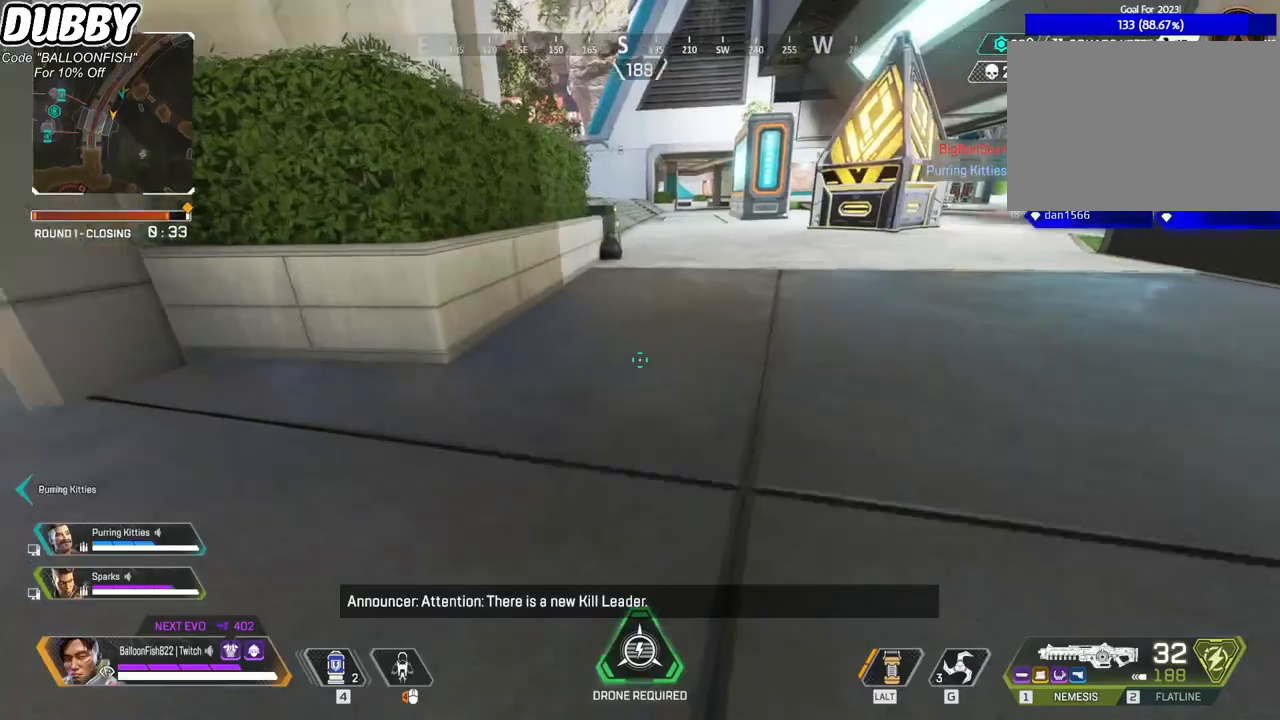
{"keys": ["ctrl", "d"], "mouse": [], "events": [[234, "mouse_wheel", "down"], [401, "mouse_wheel", "up"]]}
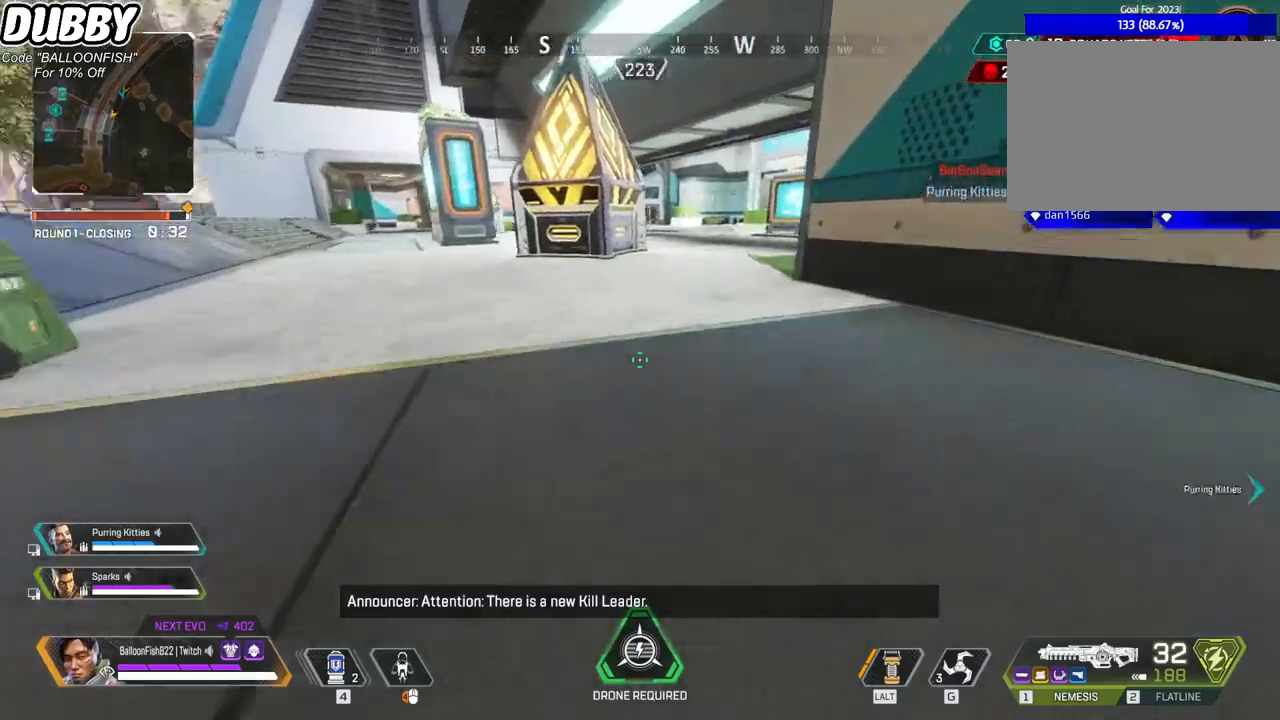
{"keys": ["a", "ctrl"], "mouse": [], "events": [[134, "mouse_wheel", "down"], [167, "d", "up"], [267, "mouse_wheel", "up"], [301, "a", "down"]]}
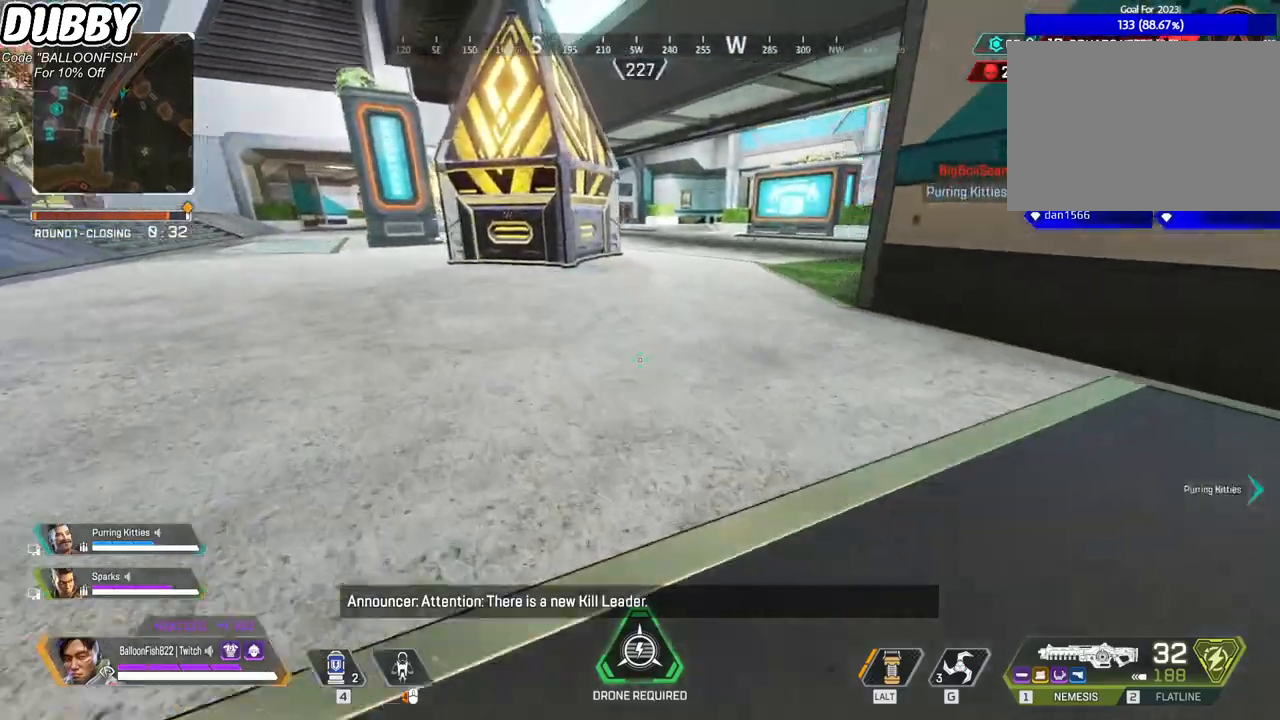
{"keys": ["w"], "mouse": [], "events": [[100, "mouse_wheel", "down"], [234, "mouse_wheel", "up"], [434, "a", "up"], [434, "ctrl", "up"], [434, "w", "down"]]}
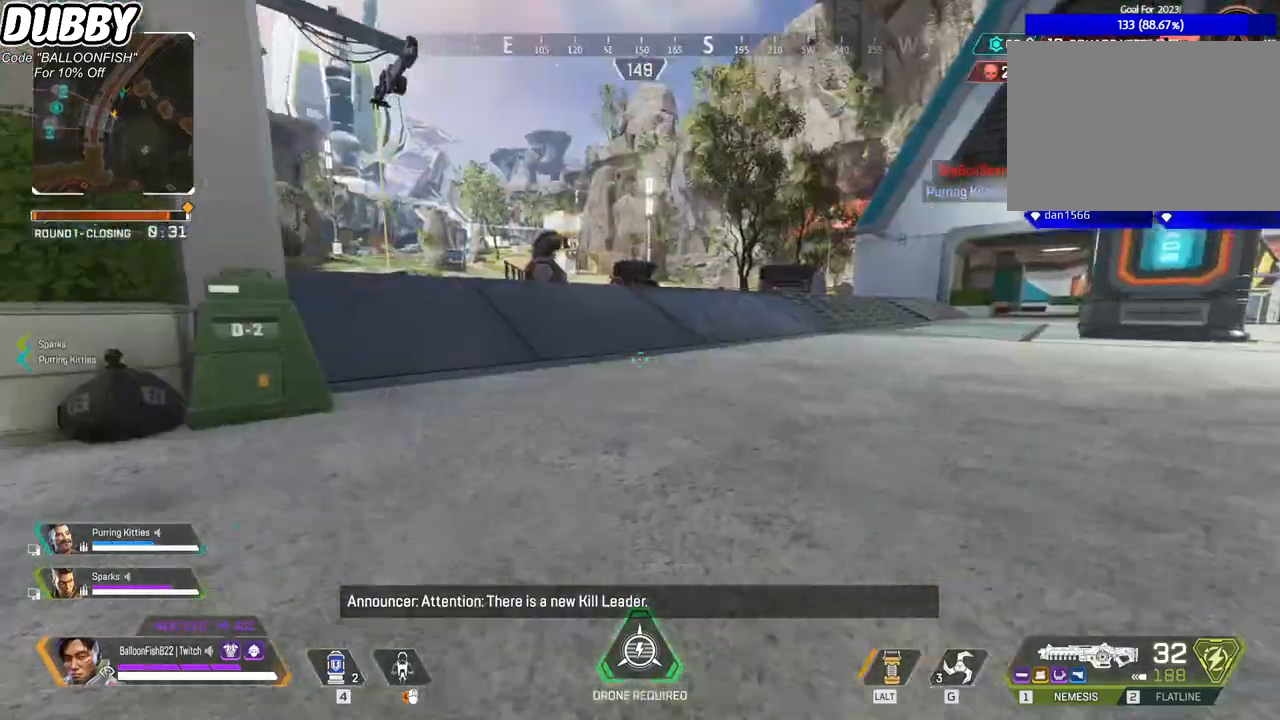
{"keys": ["w"], "mouse": [], "events": [[66, "1", "down"], [200, "1", "up"]]}
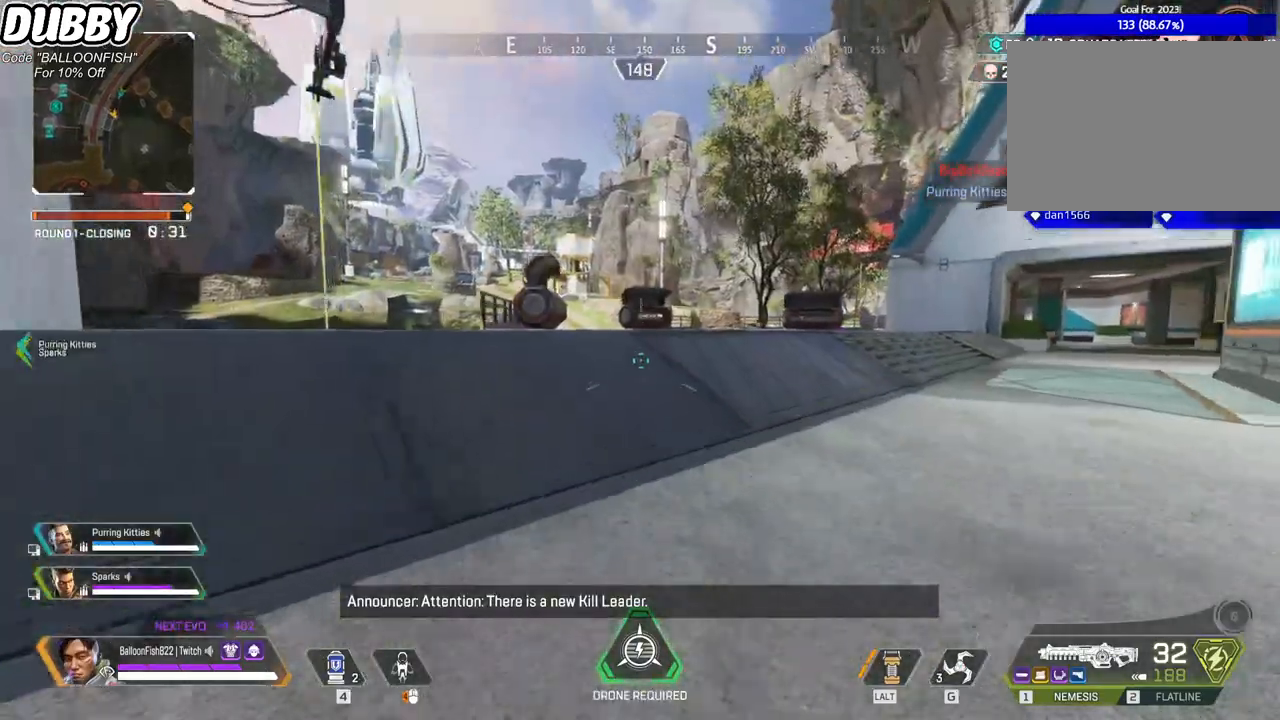
{"keys": ["w"], "mouse": [], "events": [[267, "3", "down"], [400, "3", "up"]]}
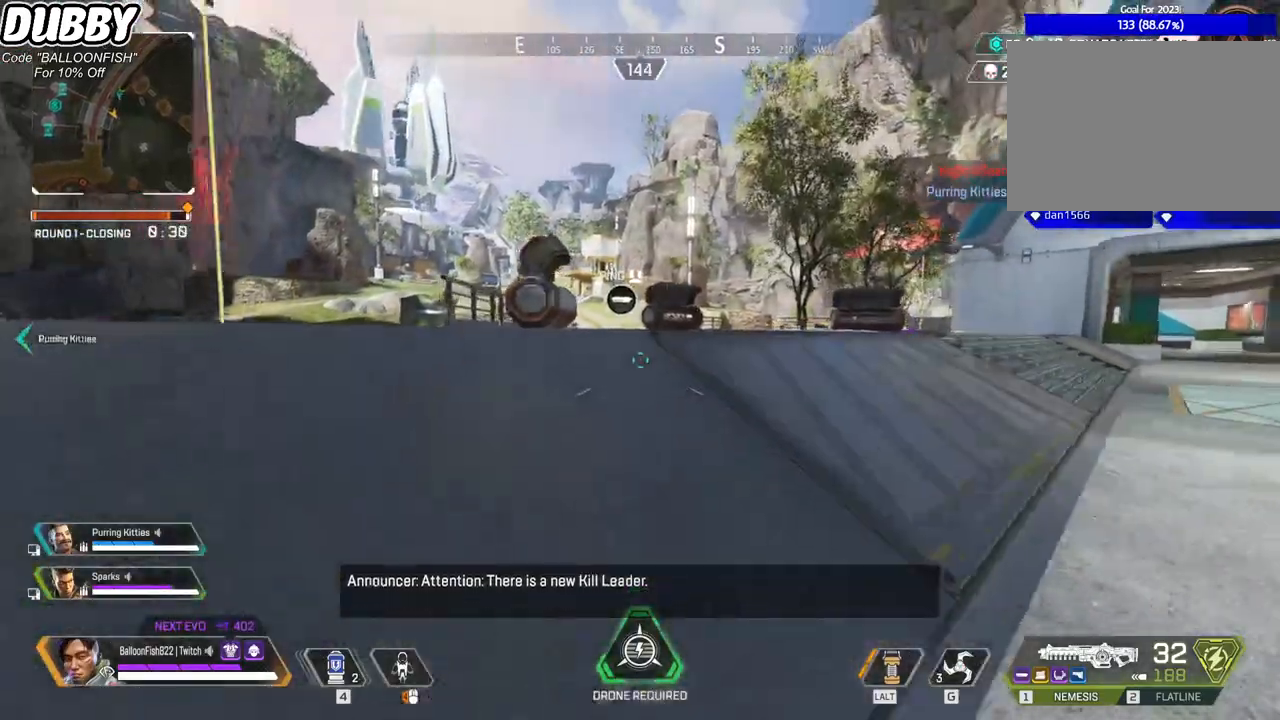
{"keys": ["w"], "mouse": [], "events": []}
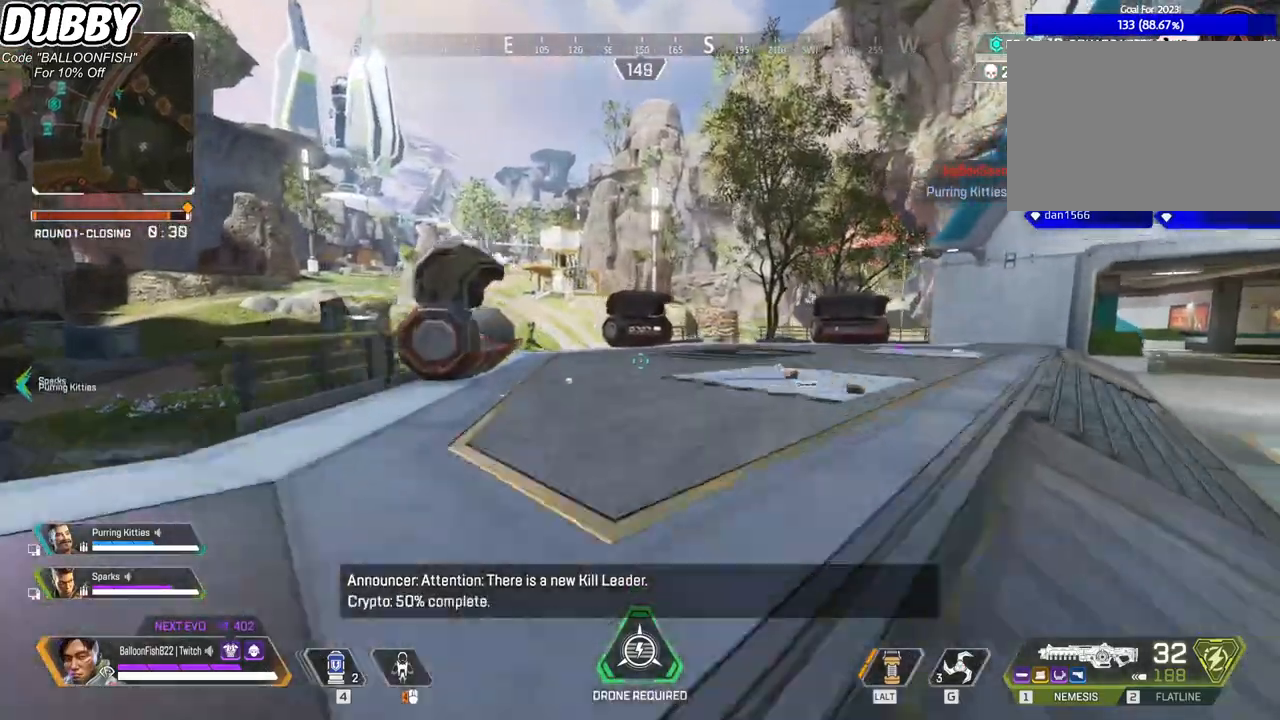
{"keys": ["d", "w"], "mouse": [], "events": [[434, "d", "down"]]}
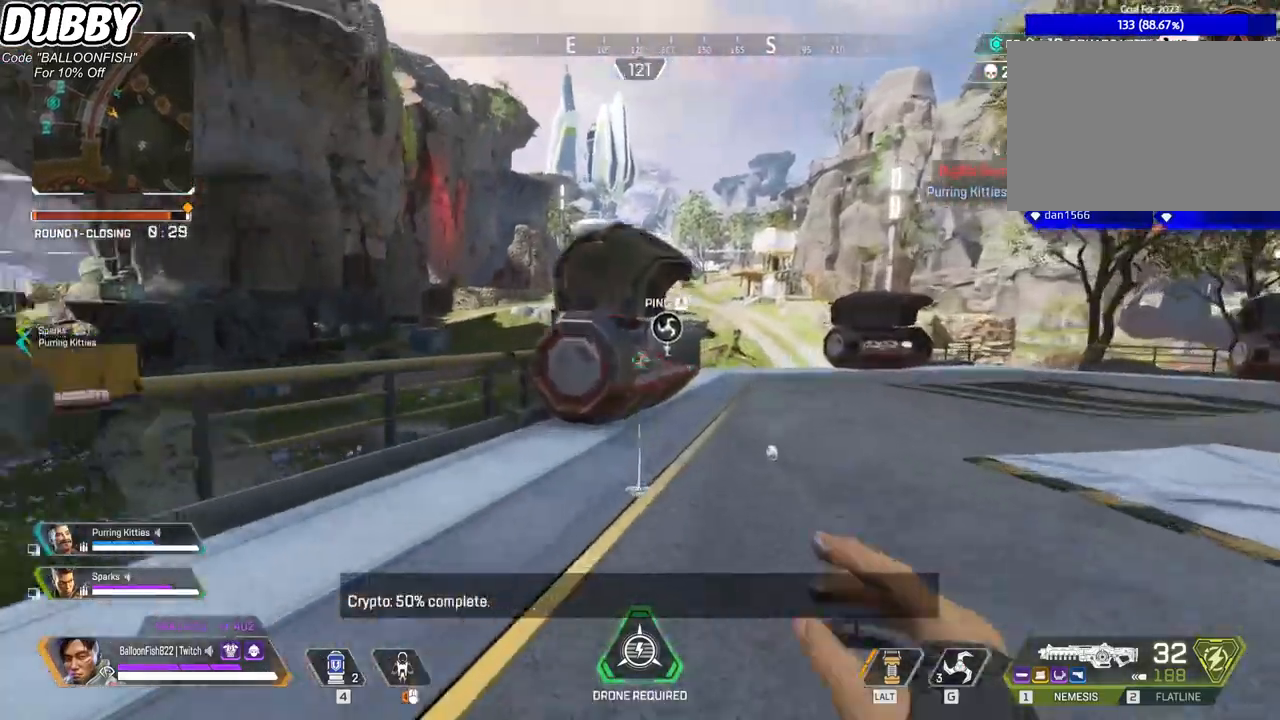
{"keys": ["d", "w"], "mouse": [], "events": []}
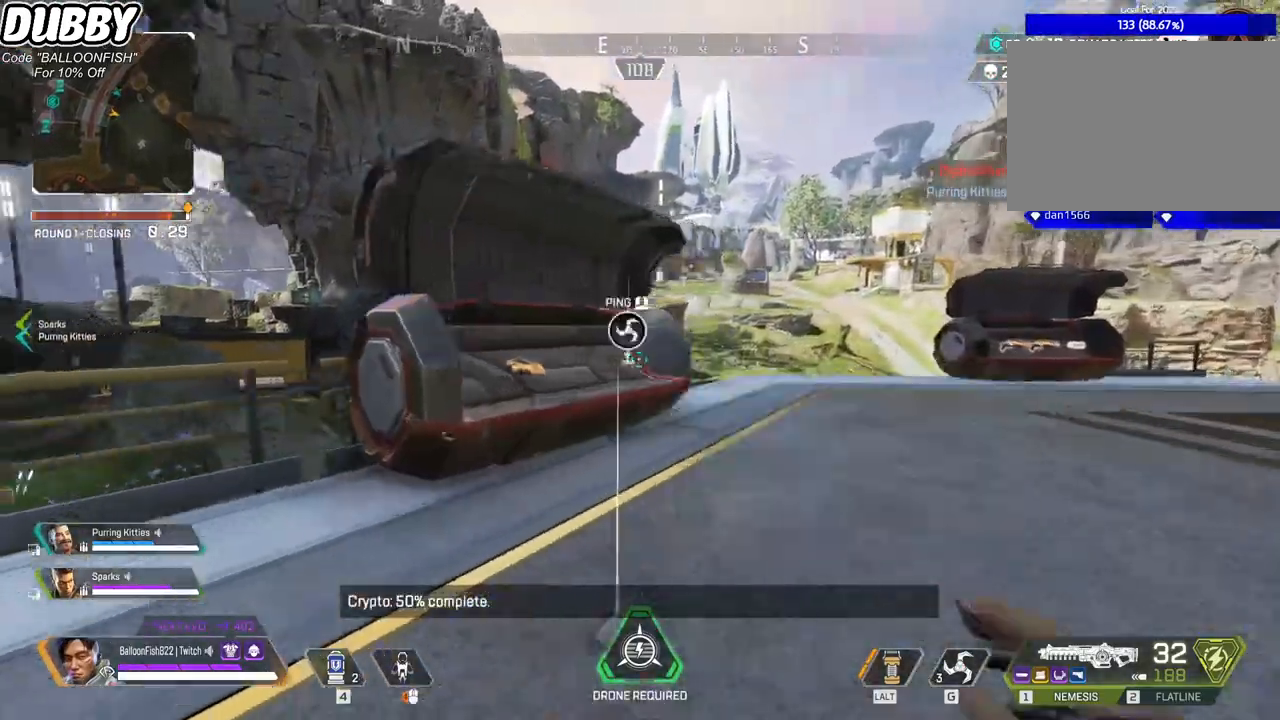
{"keys": ["w"], "mouse": [], "events": [[434, "d", "up"]]}
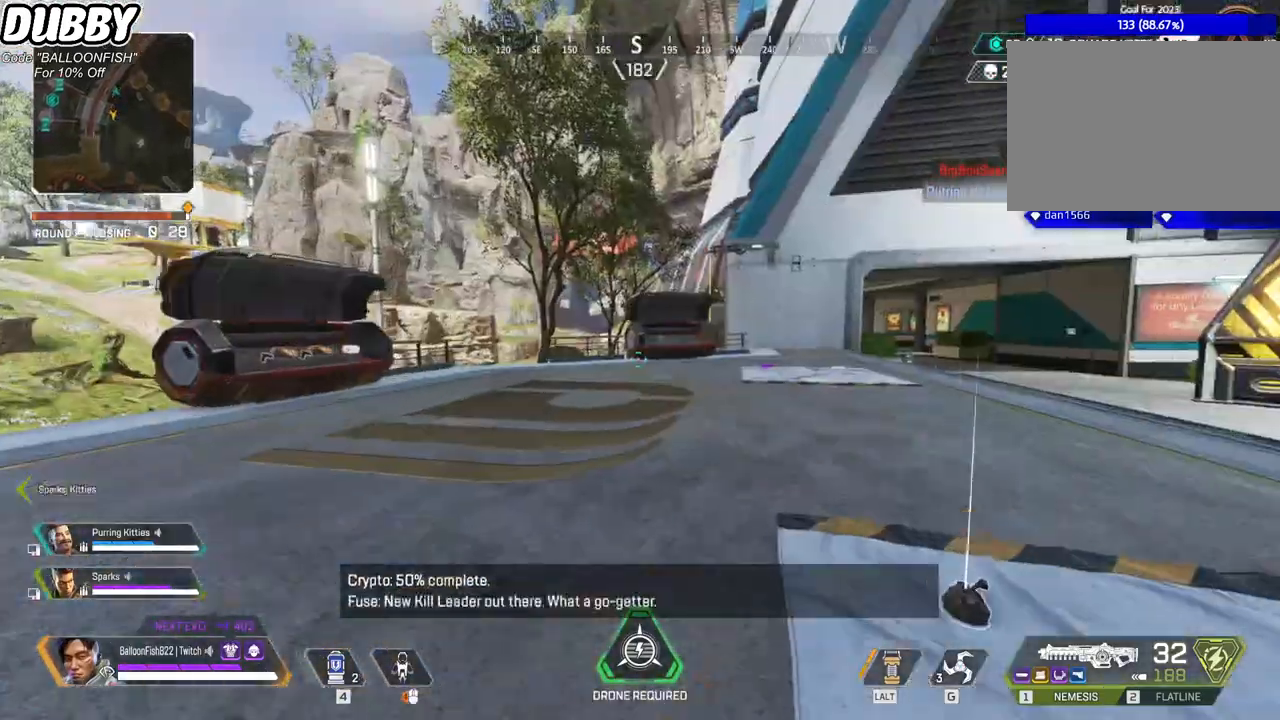
{"keys": ["w"], "mouse": [], "events": []}
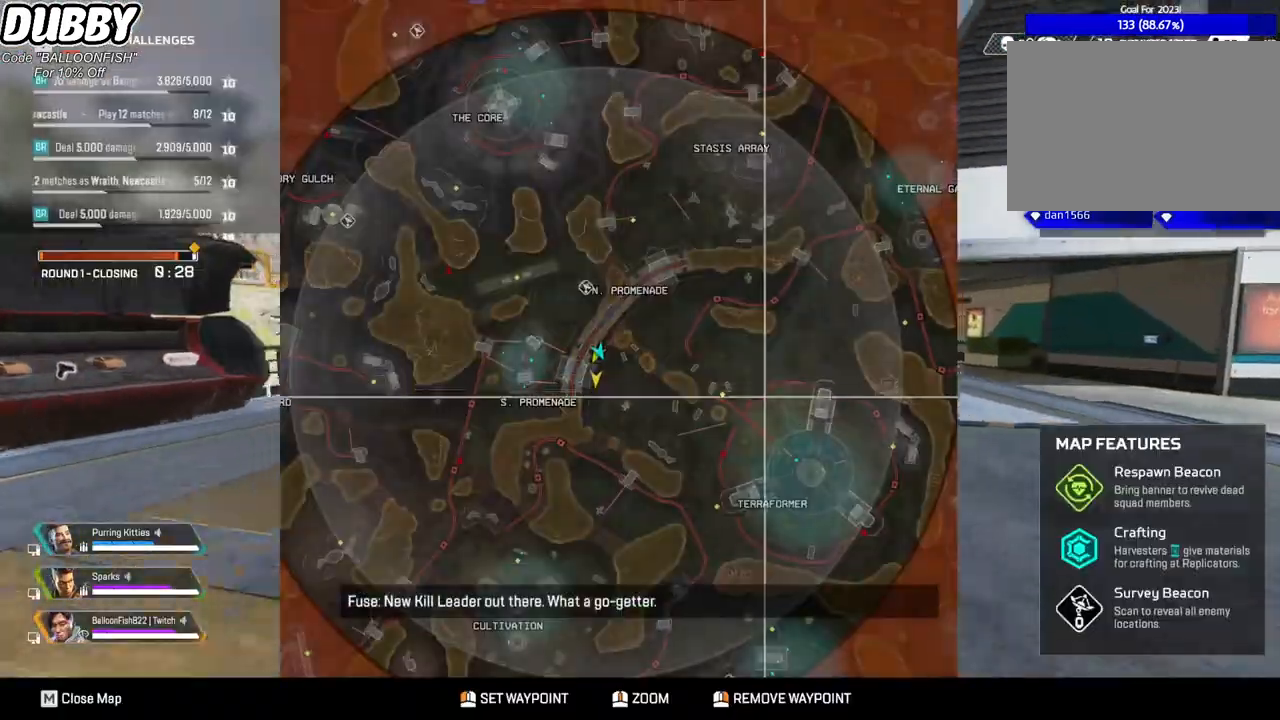
{"keys": ["w"], "mouse": [], "events": []}